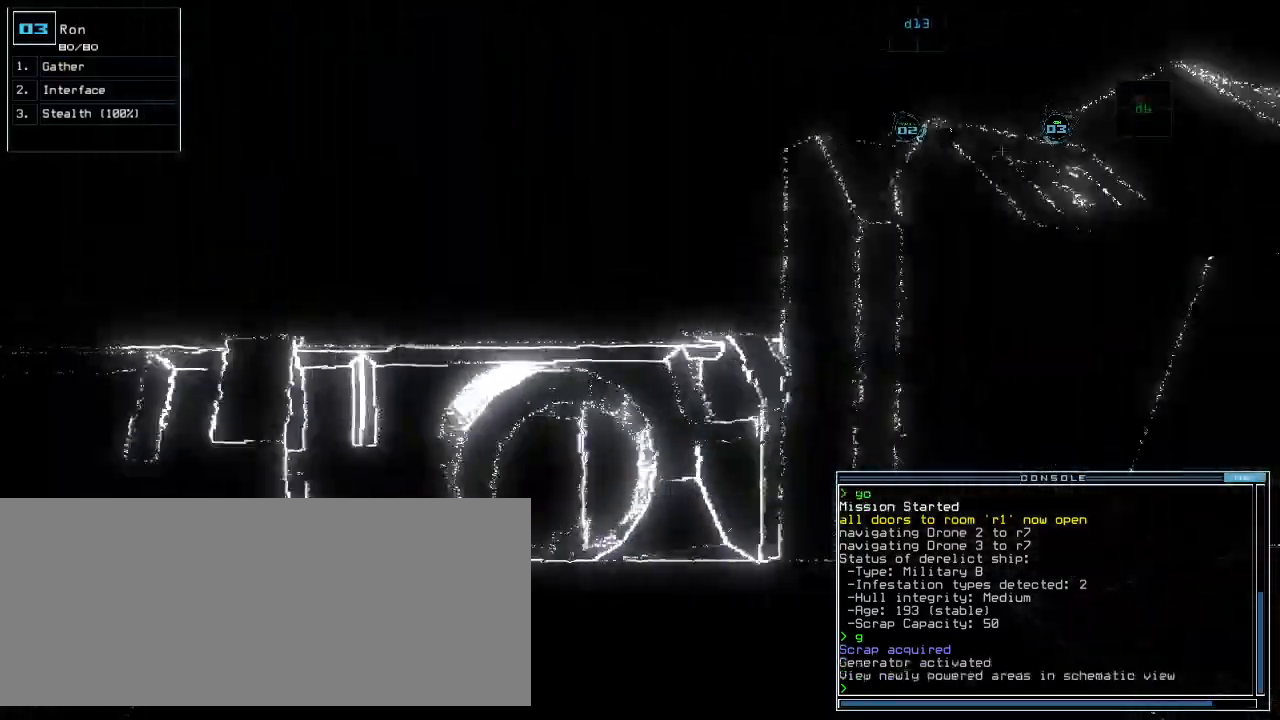
Gameplay with keyboard; each line is a JSON object with the keys held at the frame after it. "events" lists presses ("down") and releases ("up") of ".", "0", "1", "2", "3", "4", "5", "6", "7", "8", "9", "a", "b", "backspace", "c", "caps_lock", "comma", "ctrl_l", "ctrl_r", "d", "down", "e", "equals", "escape", "f", "f8", "g", "h", "i", "j", "k", "l", "left", "m", "minus", "n", "o", "p", "q", "quote", "r", "return", "right", "s", "semicolon", "shift_l", "shift_r", "space", "t", "tab", "tilde", "u", "up", "v", "w", "x", "y" and "z" between this image and that frame as [ms after this image, input, new state], when the widget could be followed in between. No other keys are recorded. Mouse input is not recorded.
{"keys": ["space"], "events": [[240, "right", "up"], [300, "up", "up"], [480, "space", "down"]]}
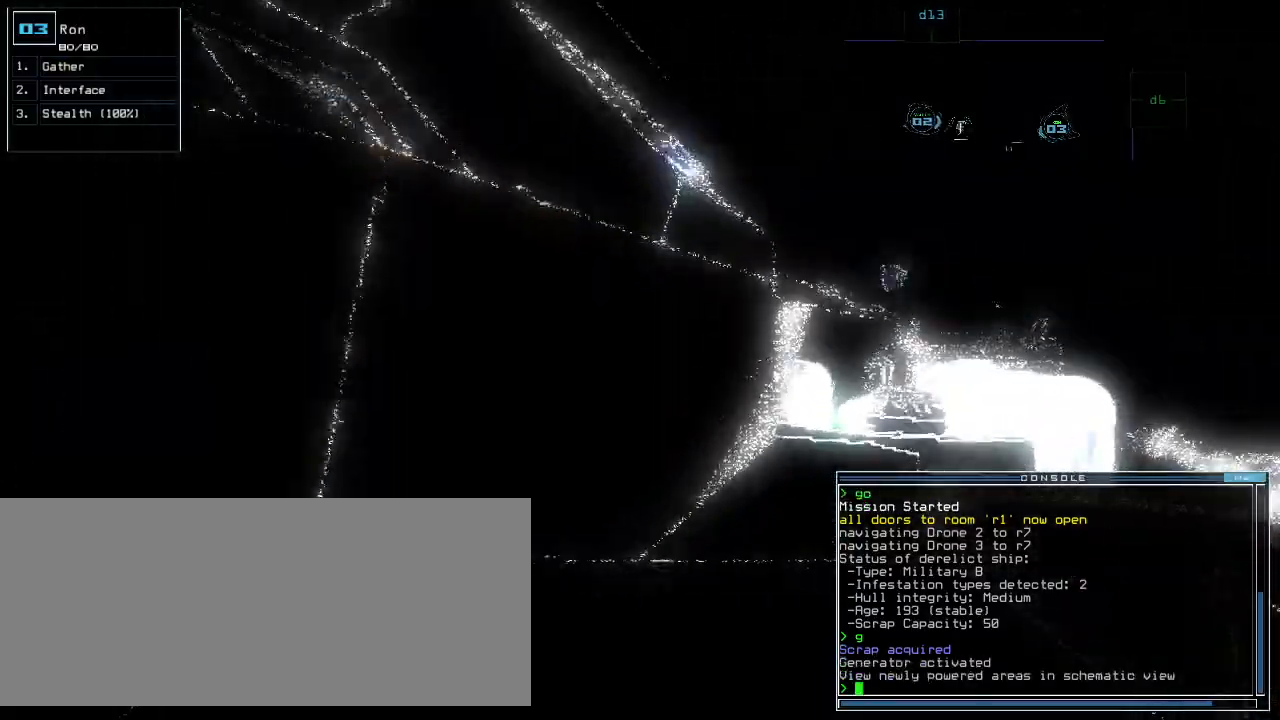
{"keys": [], "events": [[80, "space", "up"]]}
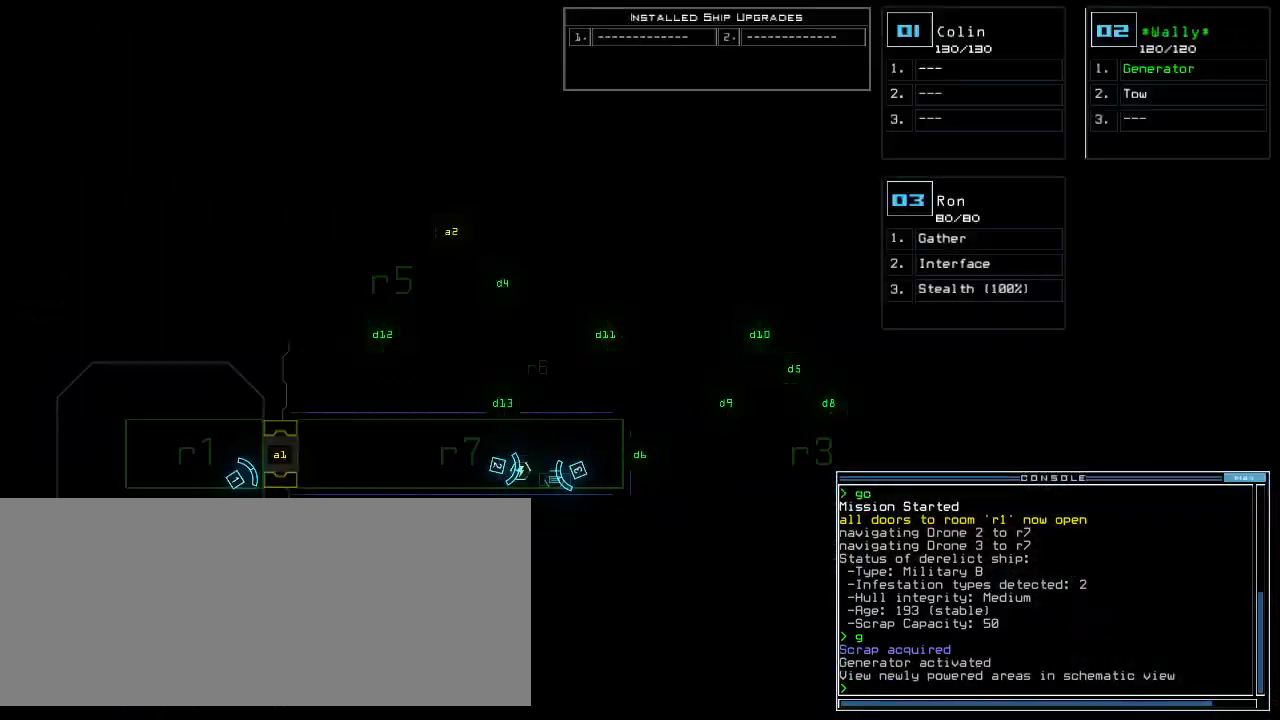
{"keys": [], "events": []}
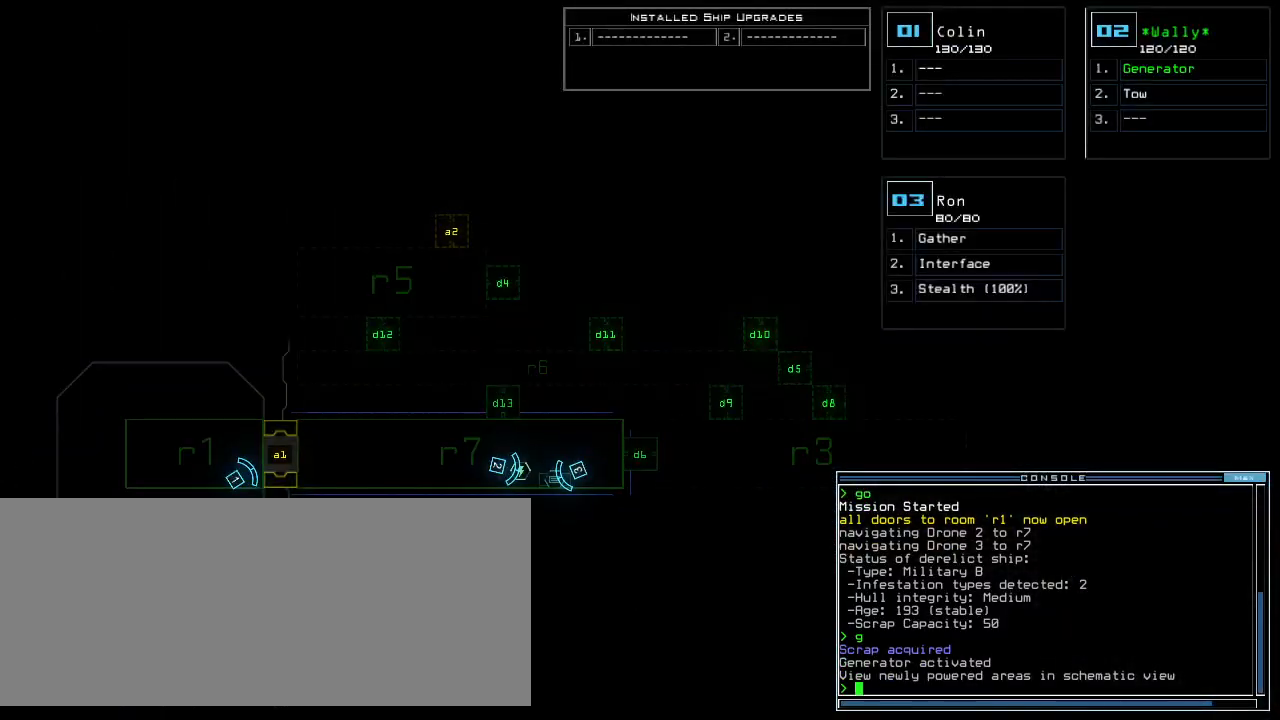
{"keys": ["r"], "events": [[340, "space", "down"], [420, "space", "up"], [460, "r", "down"]]}
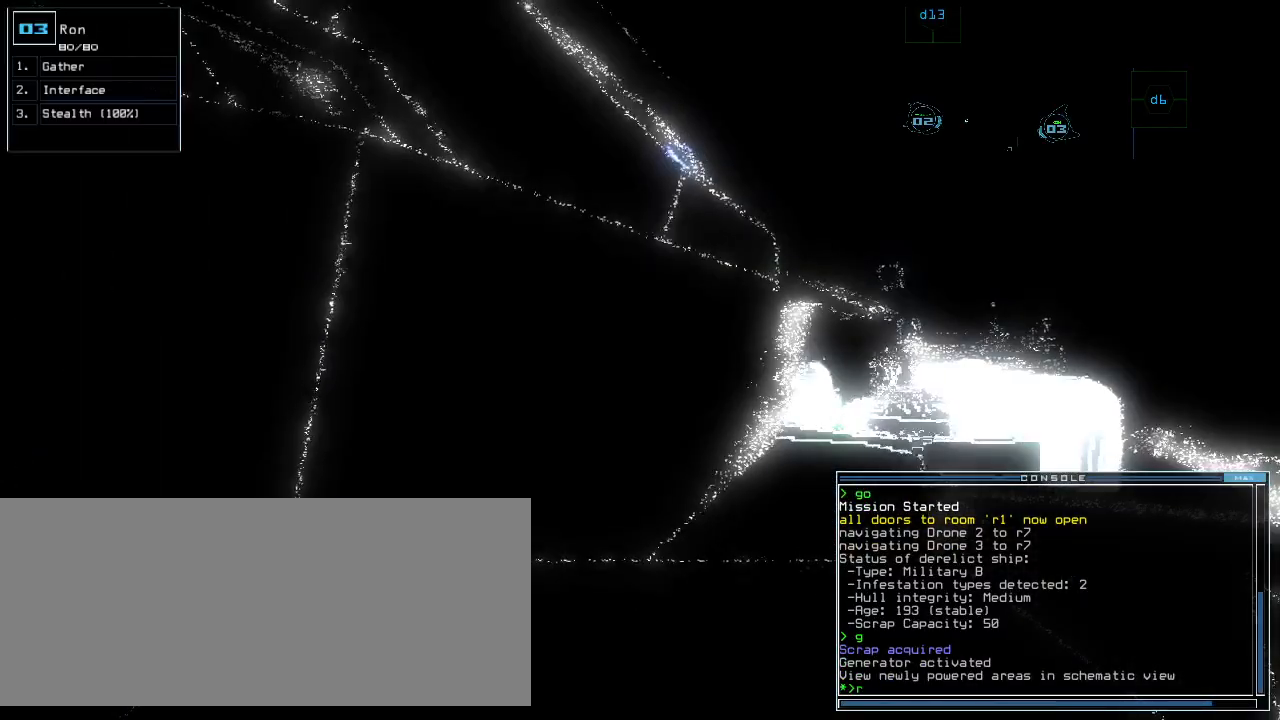
{"keys": [], "events": [[40, "r", "up"], [160, "v", "down"], [220, "v", "up"], [240, "return", "down"], [300, "return", "up"]]}
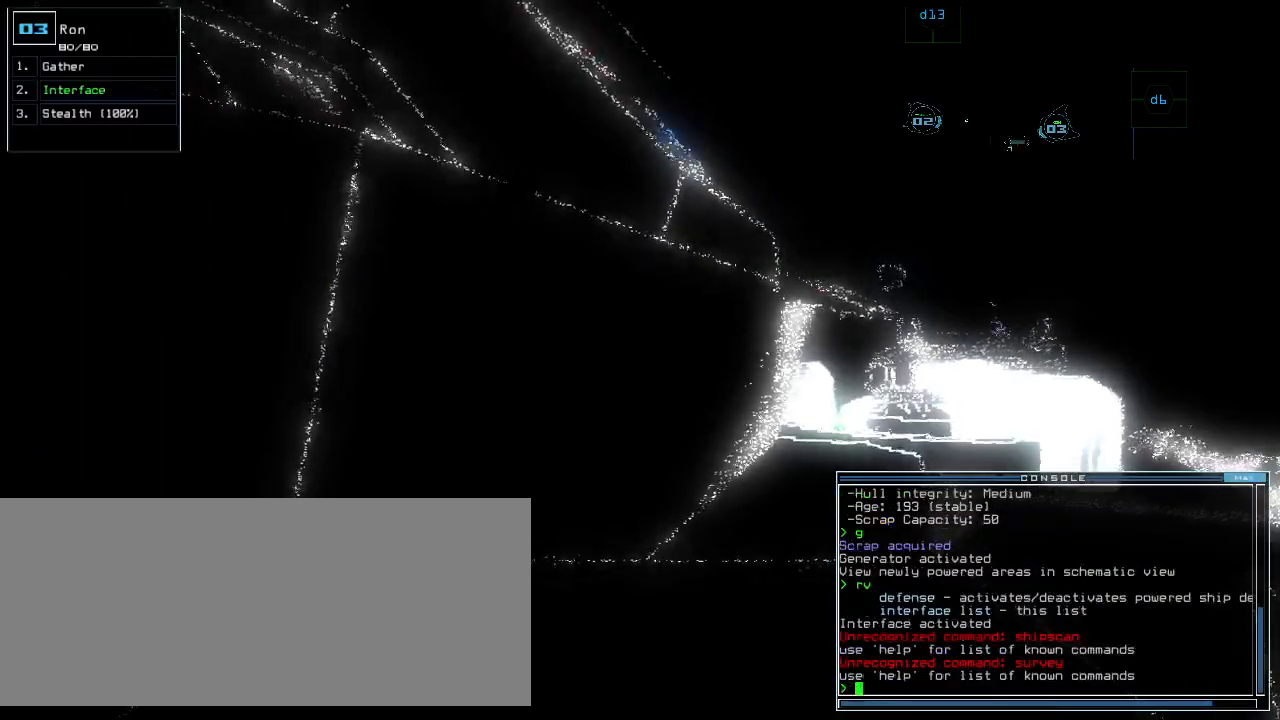
{"keys": ["d", "f"], "events": [[460, "d", "down"], [500, "f", "down"]]}
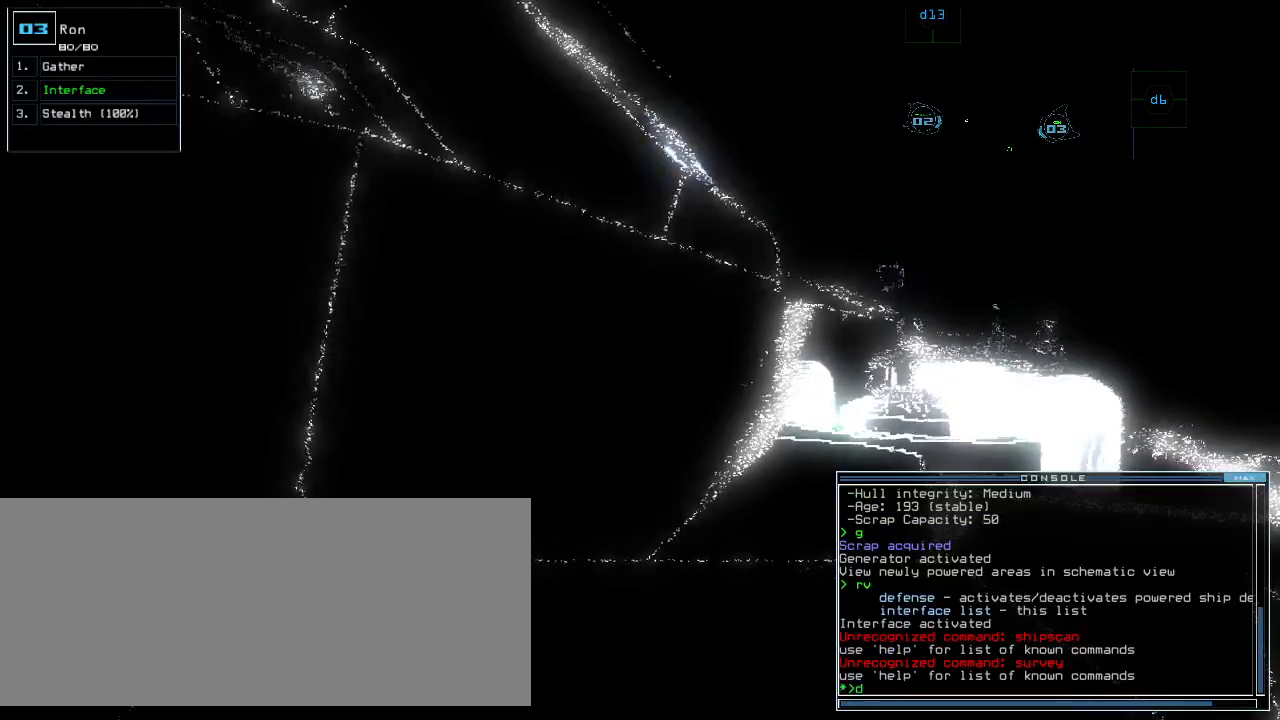
{"keys": ["d"], "events": [[40, "d", "up"], [60, "f", "up"], [120, "return", "down"], [180, "return", "up"], [480, "d", "down"]]}
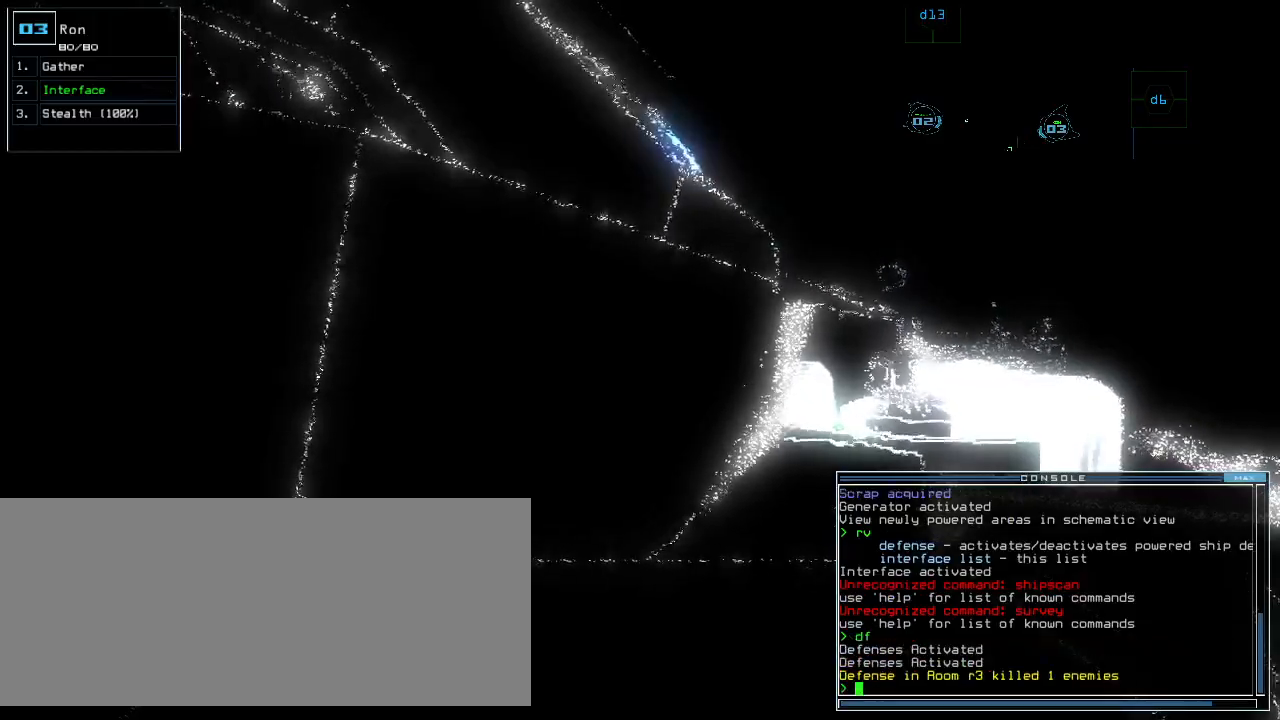
{"keys": ["space"], "events": [[40, "d", "up"], [40, "f", "down"], [100, "return", "down"], [120, "f", "up"], [200, "return", "up"], [460, "space", "down"]]}
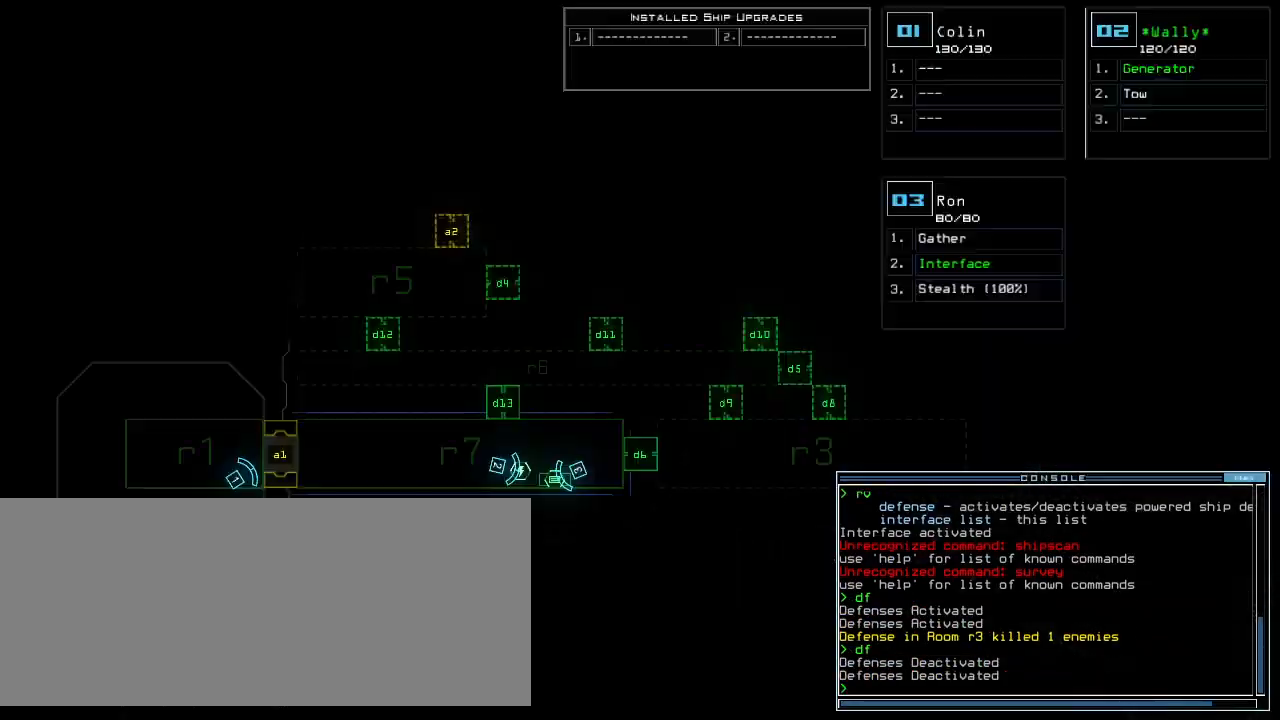
{"keys": [], "events": [[40, "space", "up"]]}
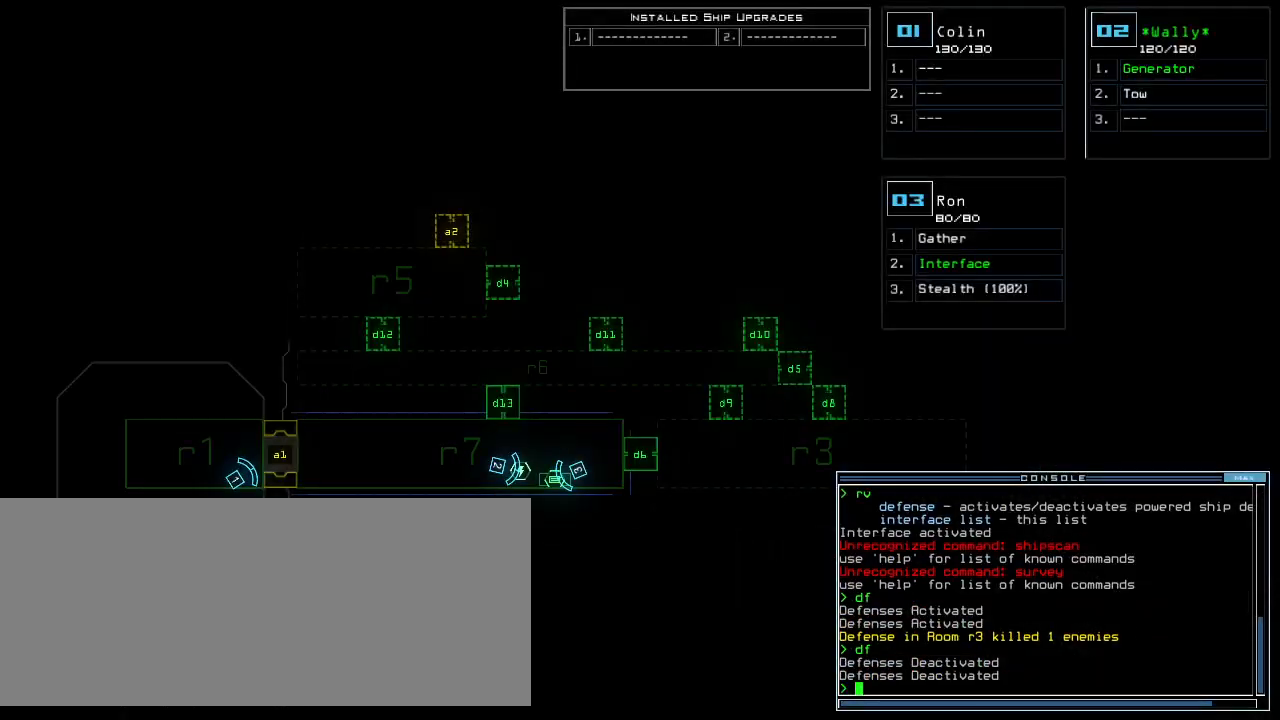
{"keys": ["left"], "events": [[260, "3", "down"], [280, "left", "down"], [320, "3", "up"]]}
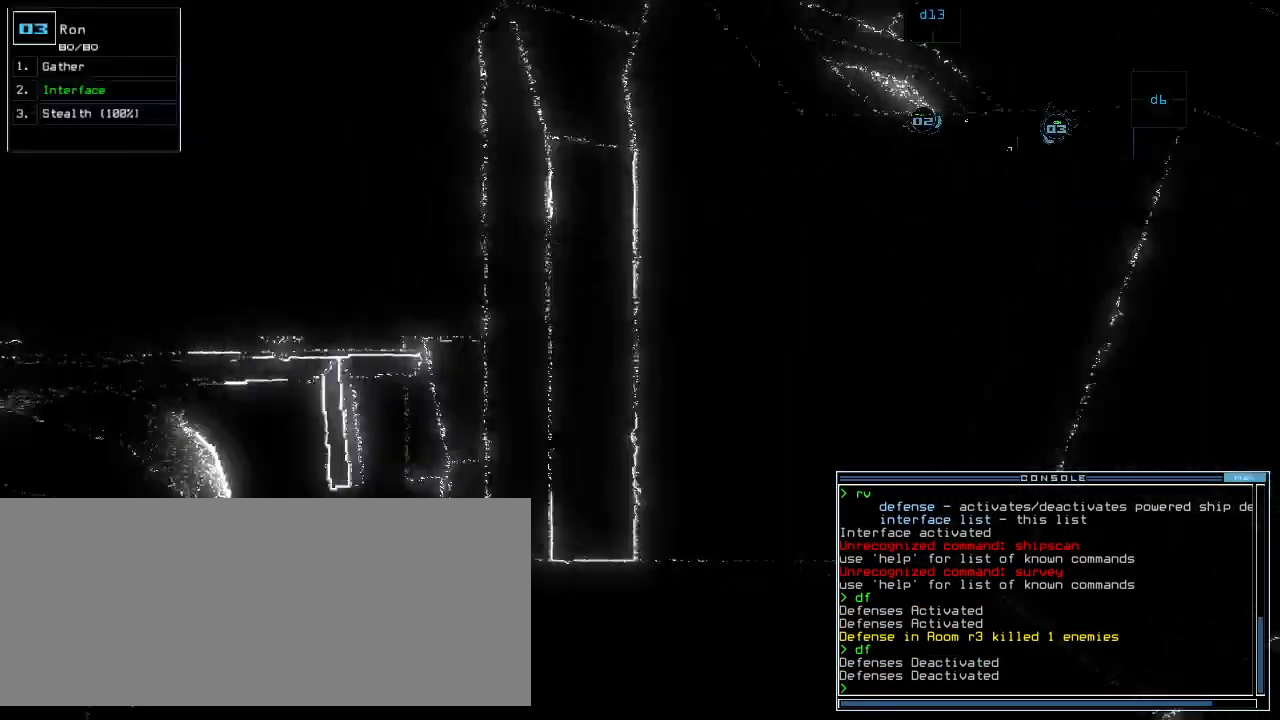
{"keys": ["left", "up"], "events": [[200, "up", "down"], [380, "d", "down"], [460, "d", "up"]]}
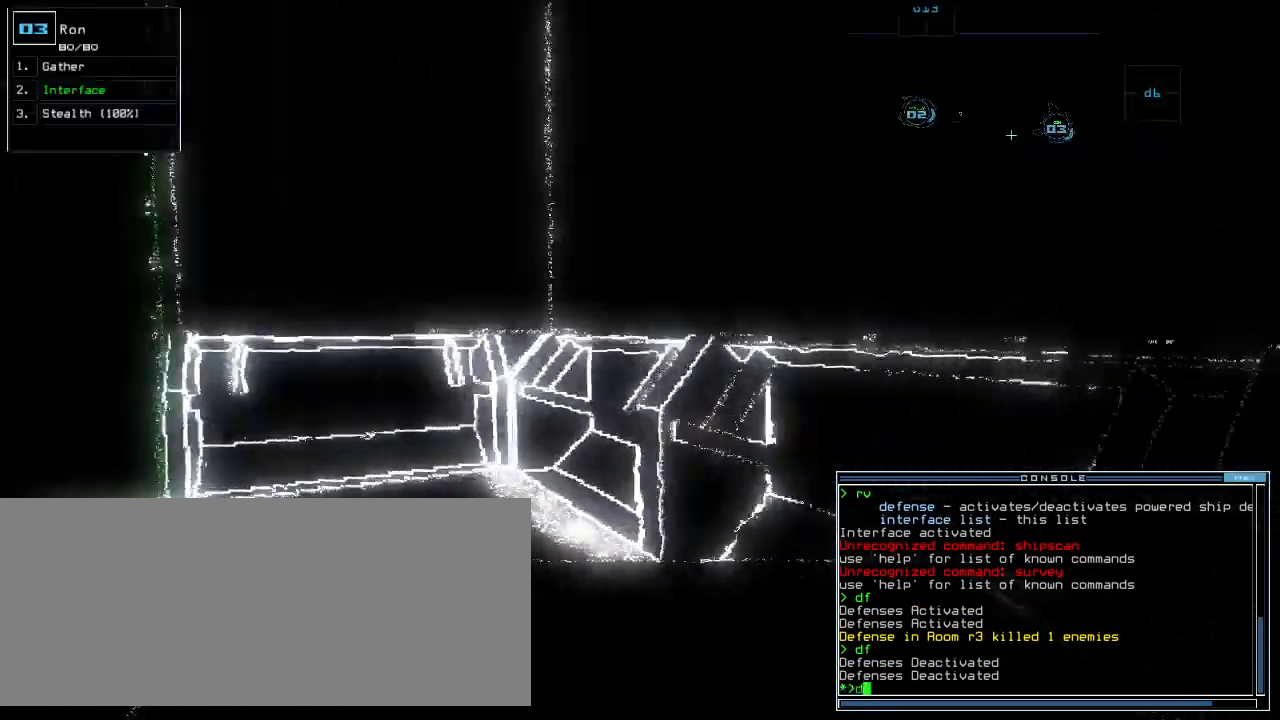
{"keys": ["6", "left", "up"]}
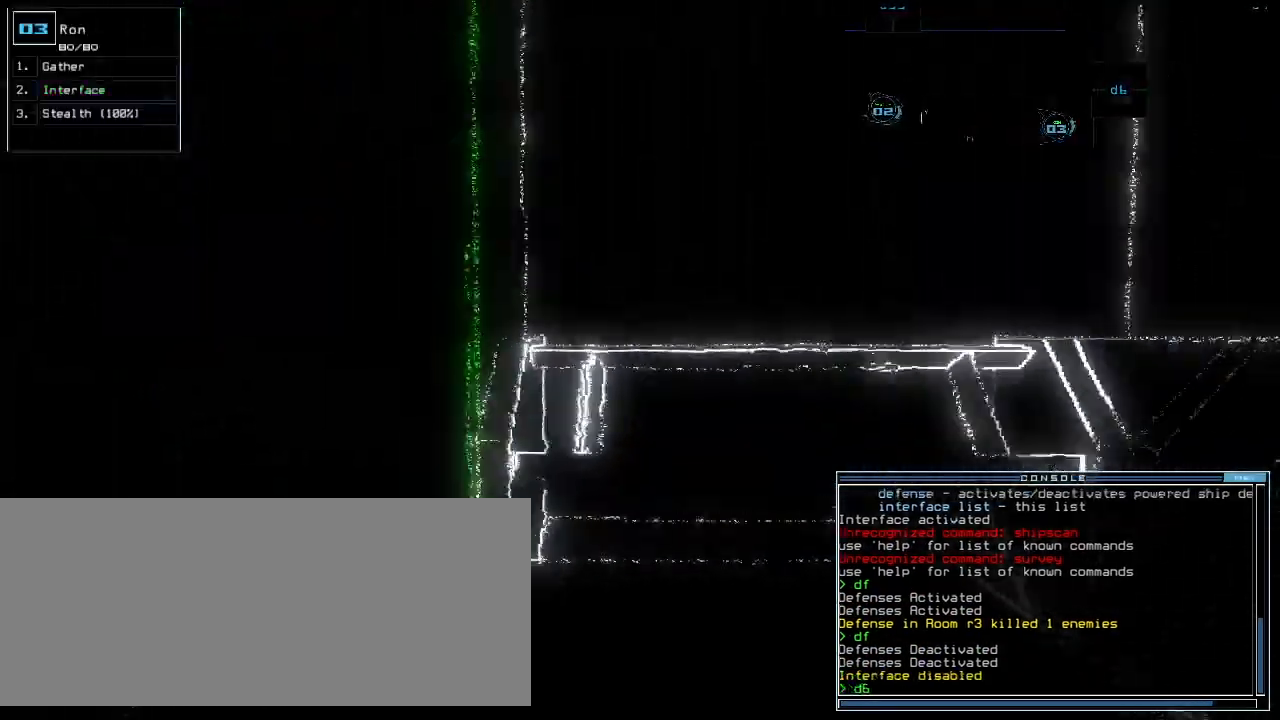
{"keys": ["up"], "events": [[20, "6", "up"], [180, "up", "up"], [260, "return", "down"], [360, "return", "up"], [460, "up", "down"], [500, "left", "up"]]}
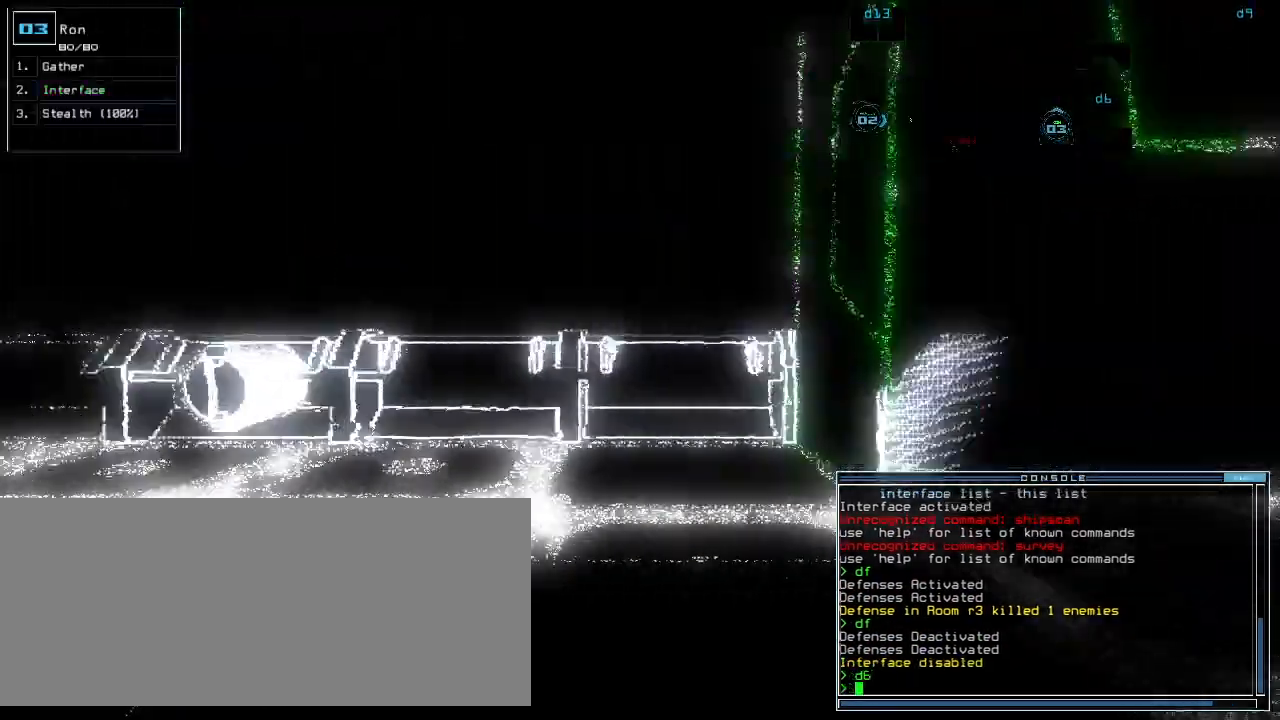
{"keys": ["right", "up"]}
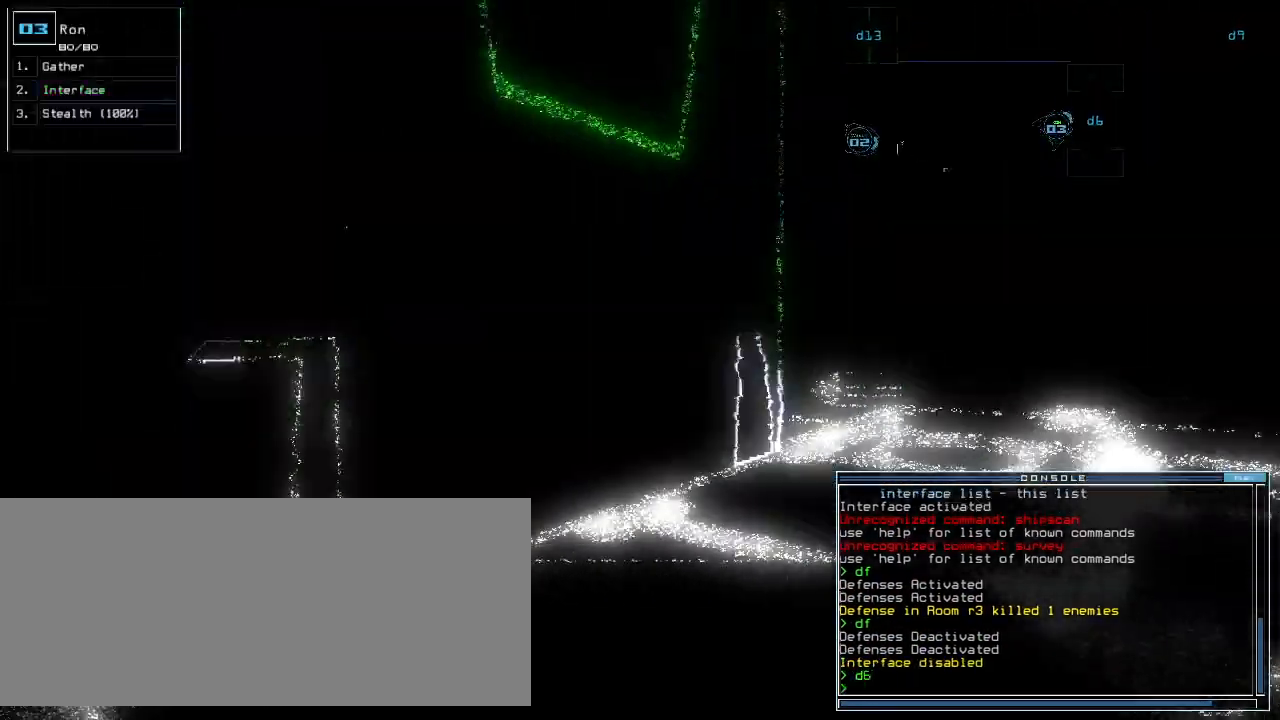
{"keys": ["up"], "events": [[160, "right", "up"], [340, "right", "down"], [380, "right", "up"]]}
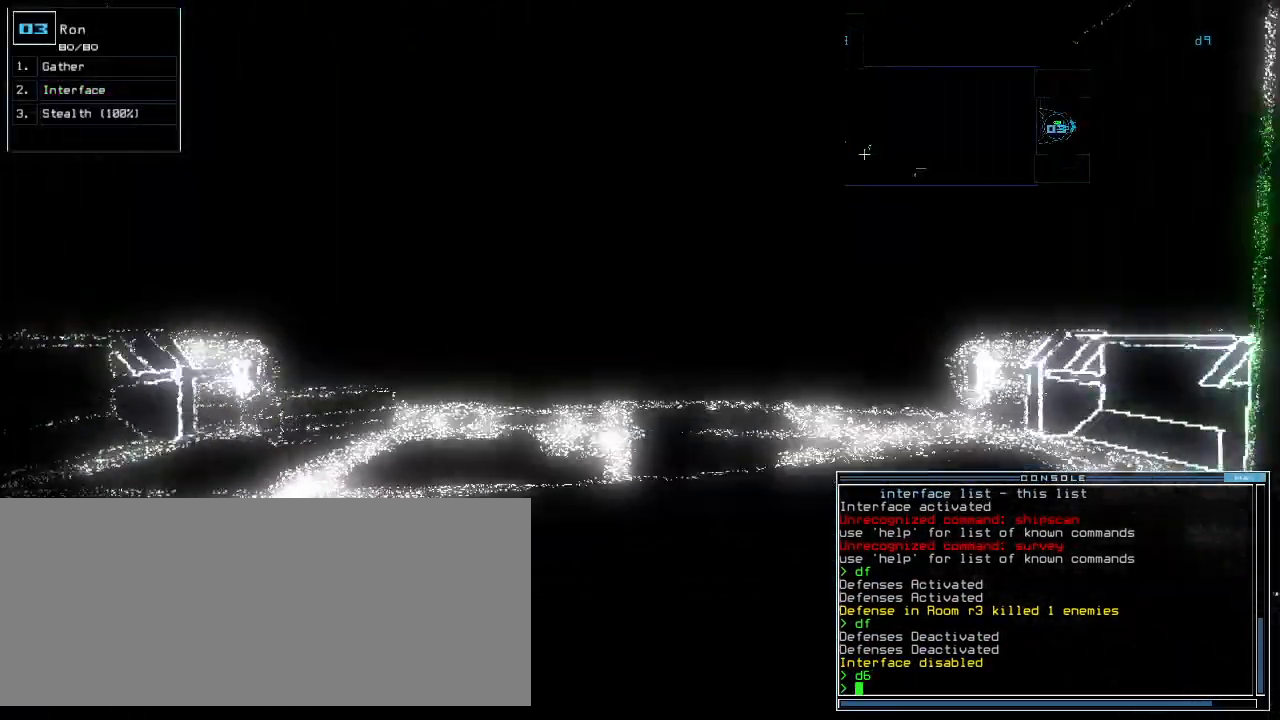
{"keys": ["up"]}
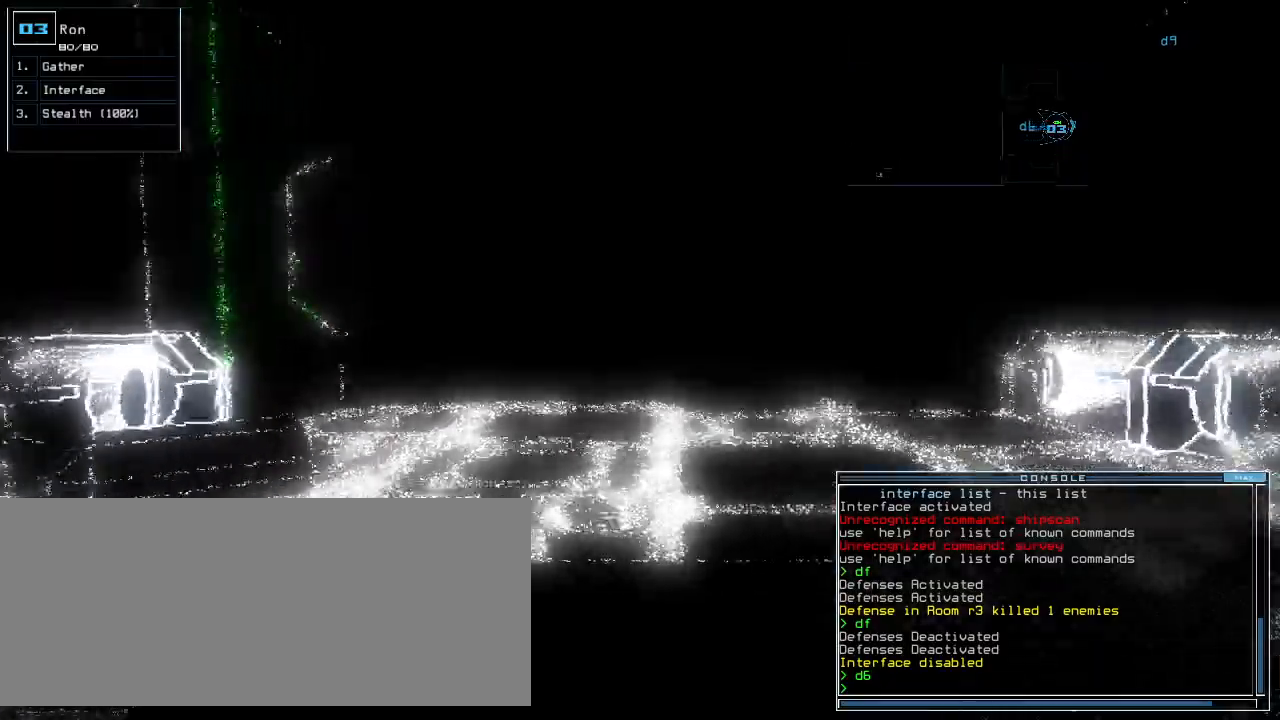
{"keys": ["up"], "events": []}
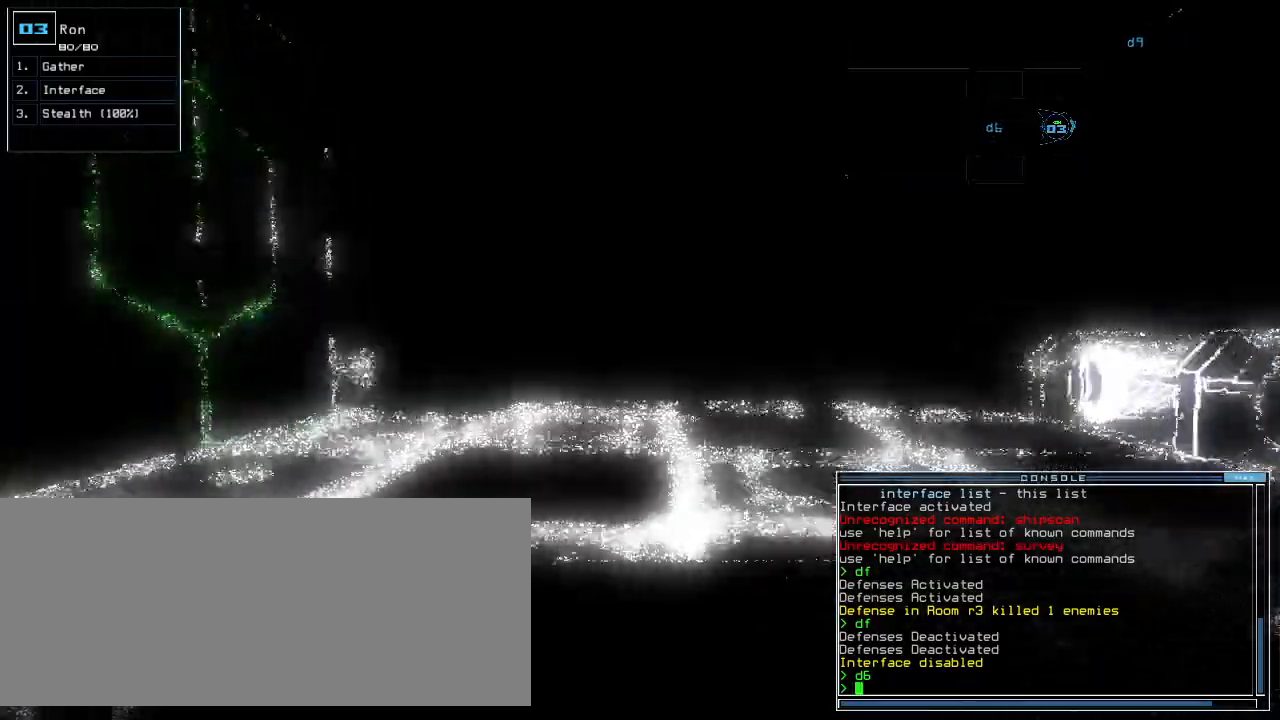
{"keys": ["up"]}
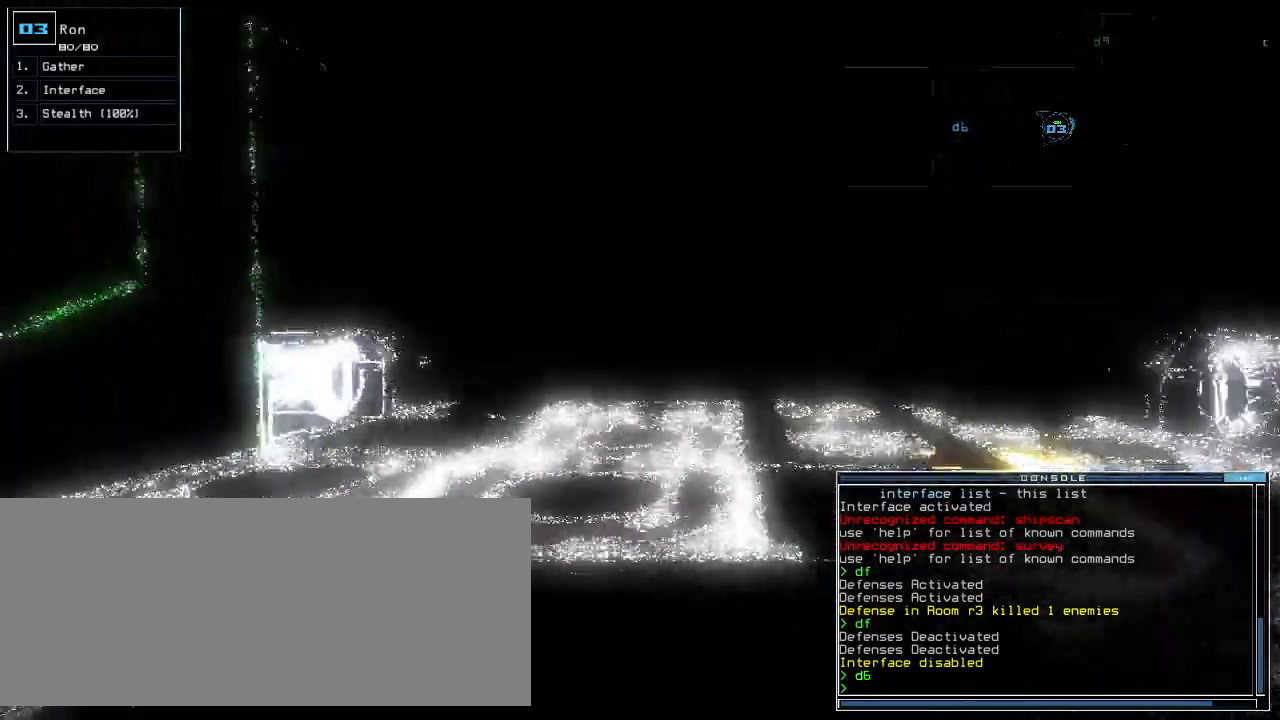
{"keys": ["up"]}
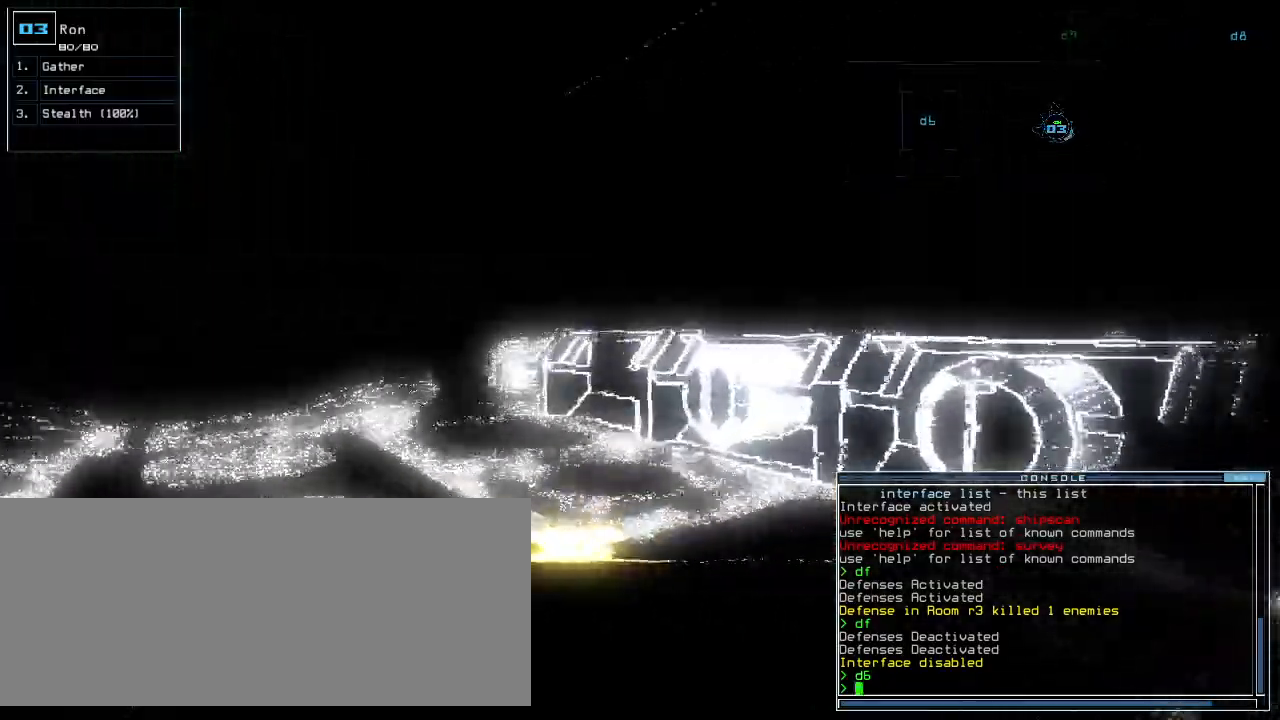
{"keys": ["left", "up"], "events": [[140, "left", "down"], [240, "left", "up"], [280, "g", "down"], [340, "return", "down"], [360, "g", "up"], [440, "return", "up"], [500, "left", "down"]]}
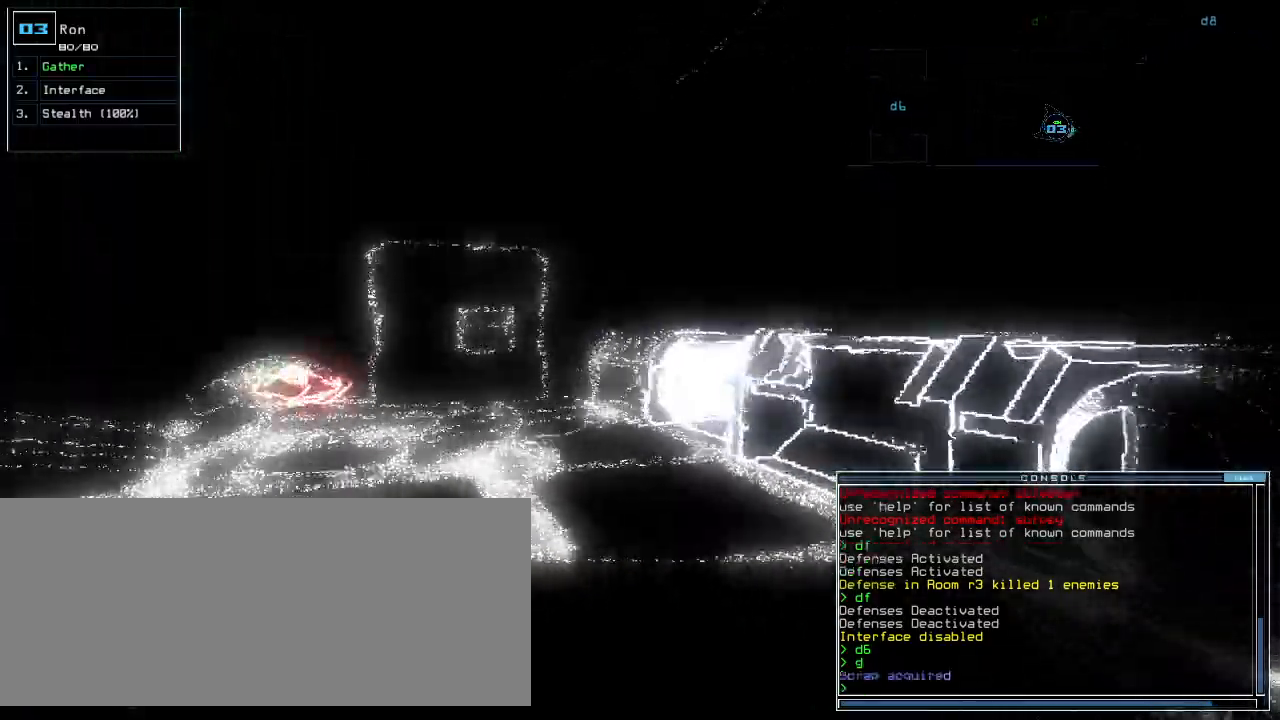
{"keys": ["up"]}
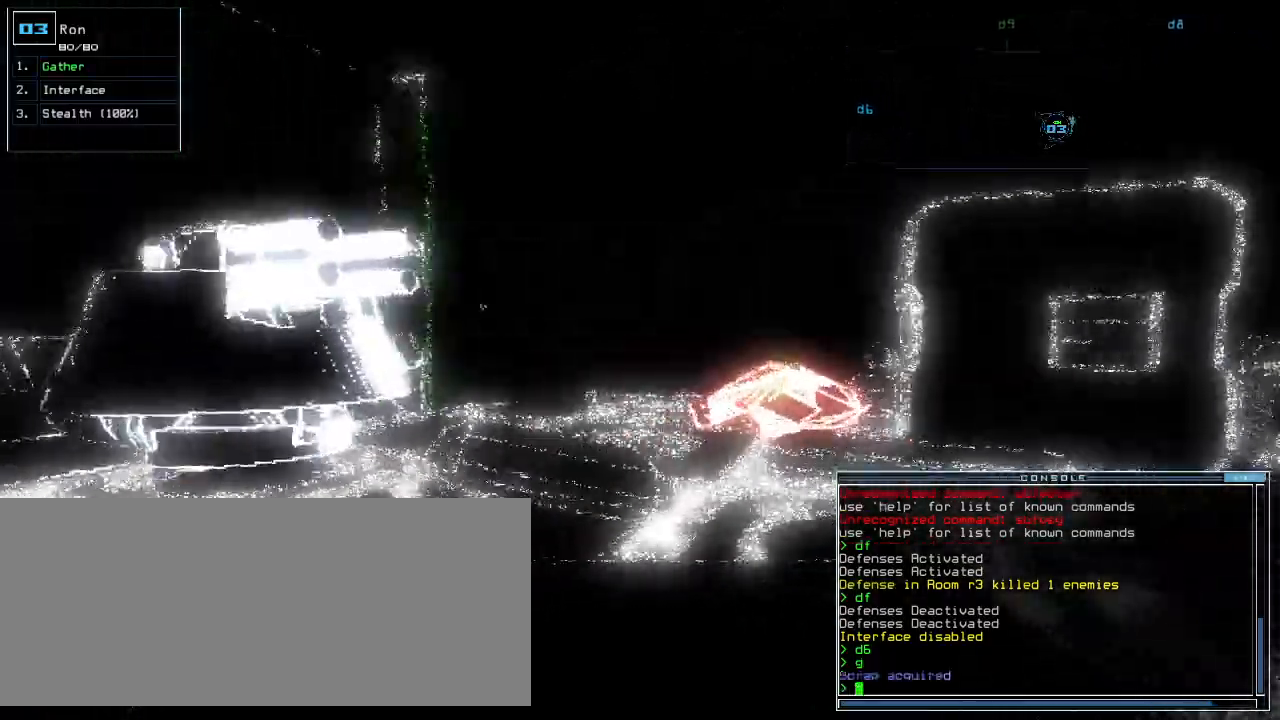
{"keys": ["up"]}